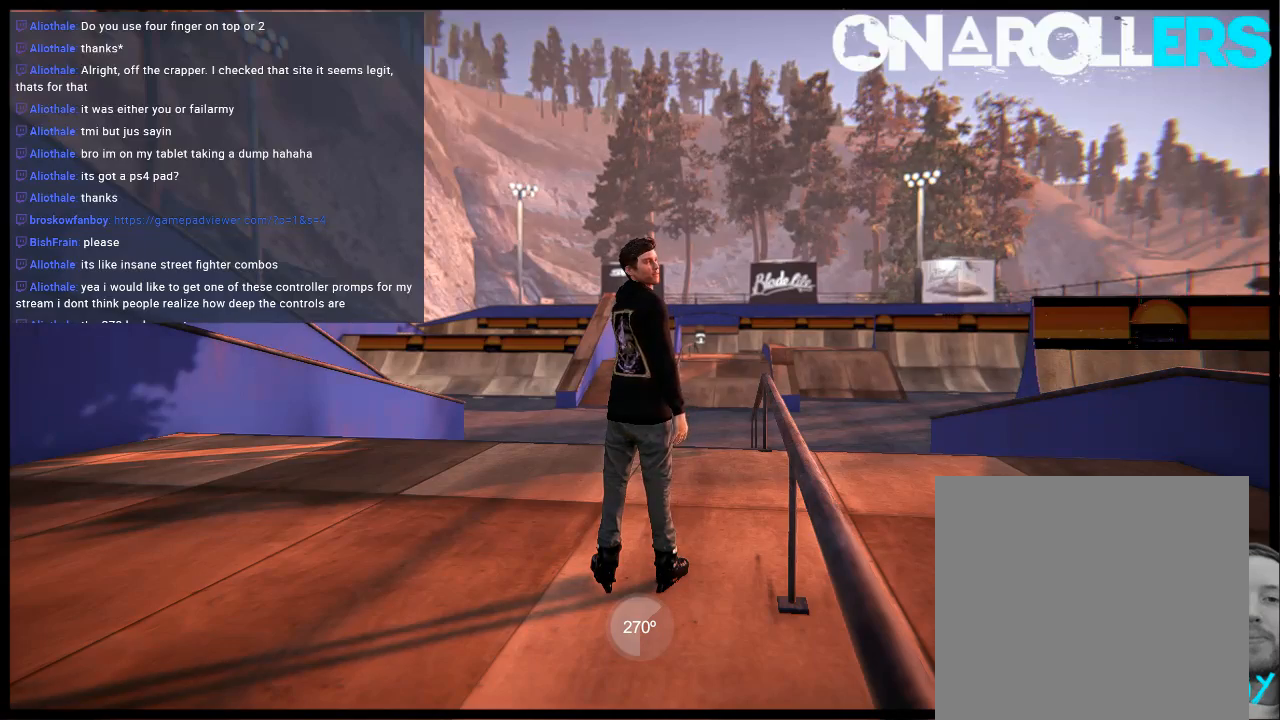
Gameplay with a controller (Xbox layout); each line is a JSON object with the inputs held at the frame after it. "events" lists button and stick changes between this image and that frame as [ms after this image, input, new state], when the widget could be followed in between. Not read: L3 R3.
{"buttons": ["L1"], "left_stick": "center", "right_stick": "center", "events": [[33, "R1", "down"], [317, "R1", "up"], [367, "L1", "down"]]}
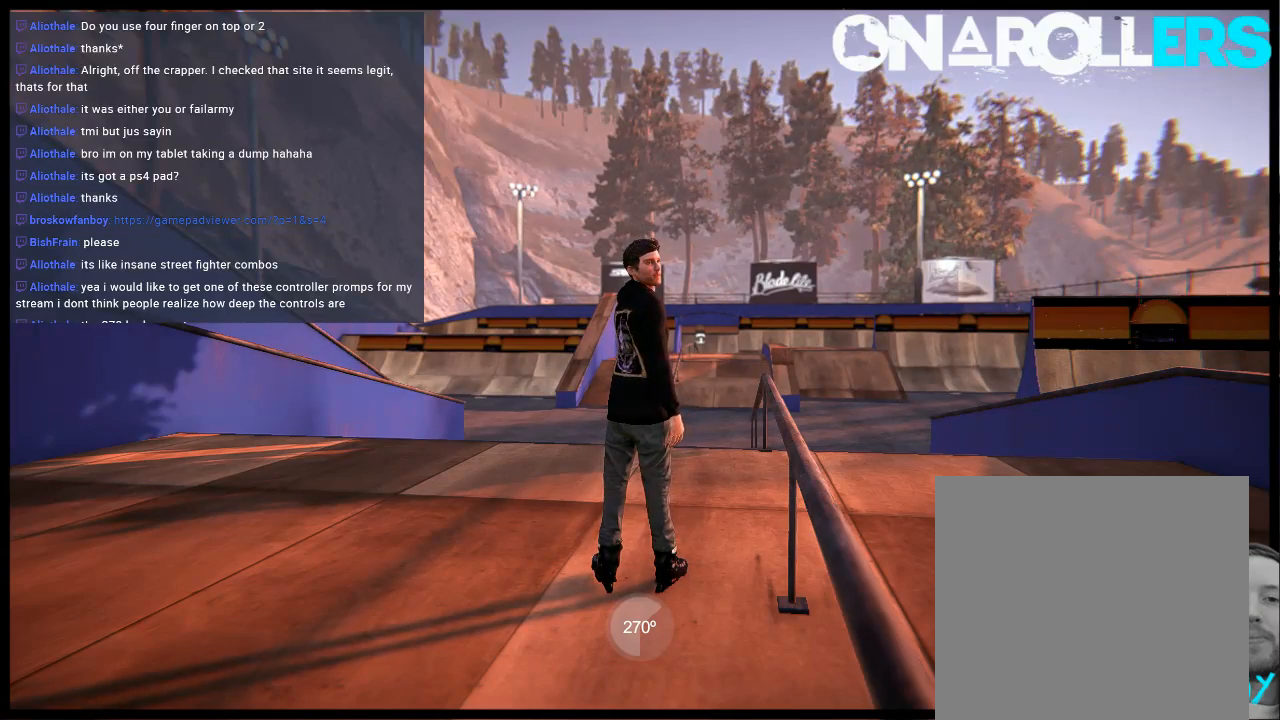
{"buttons": [], "left_stick": "center", "right_stick": "center", "events": [[17, "L1", "up"]]}
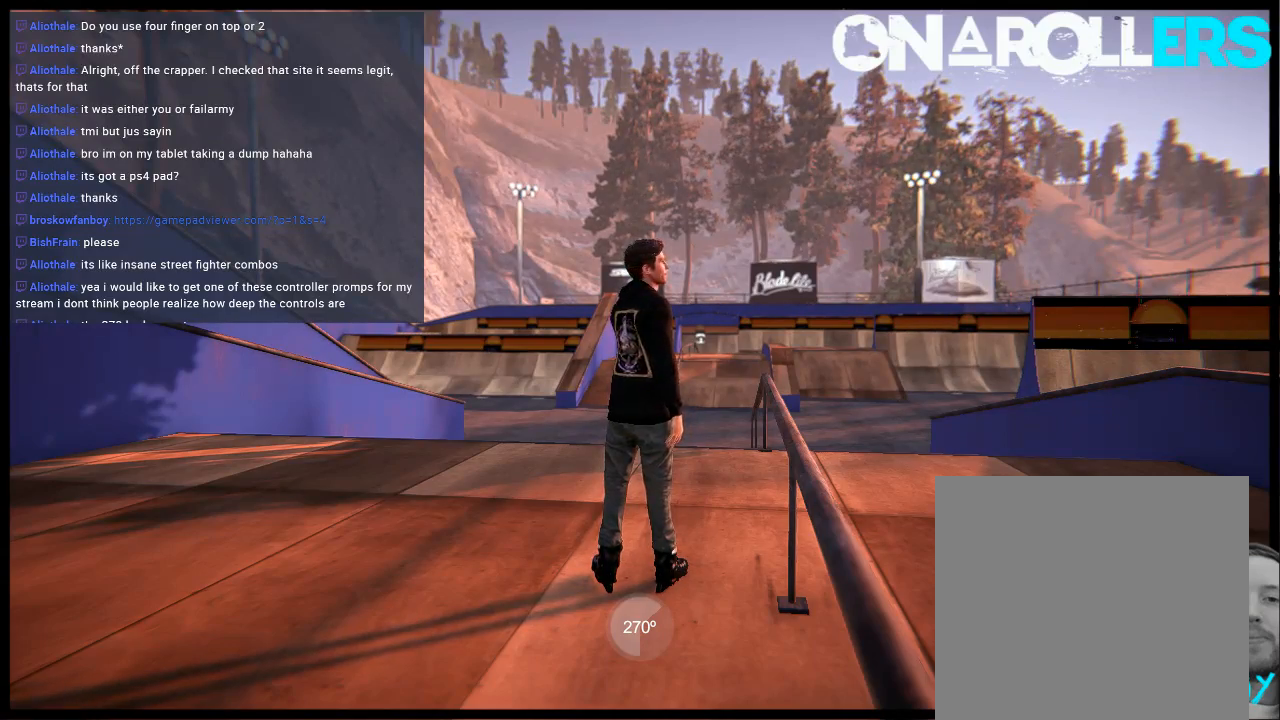
{"buttons": [], "left_stick": "center", "right_stick": "center", "events": []}
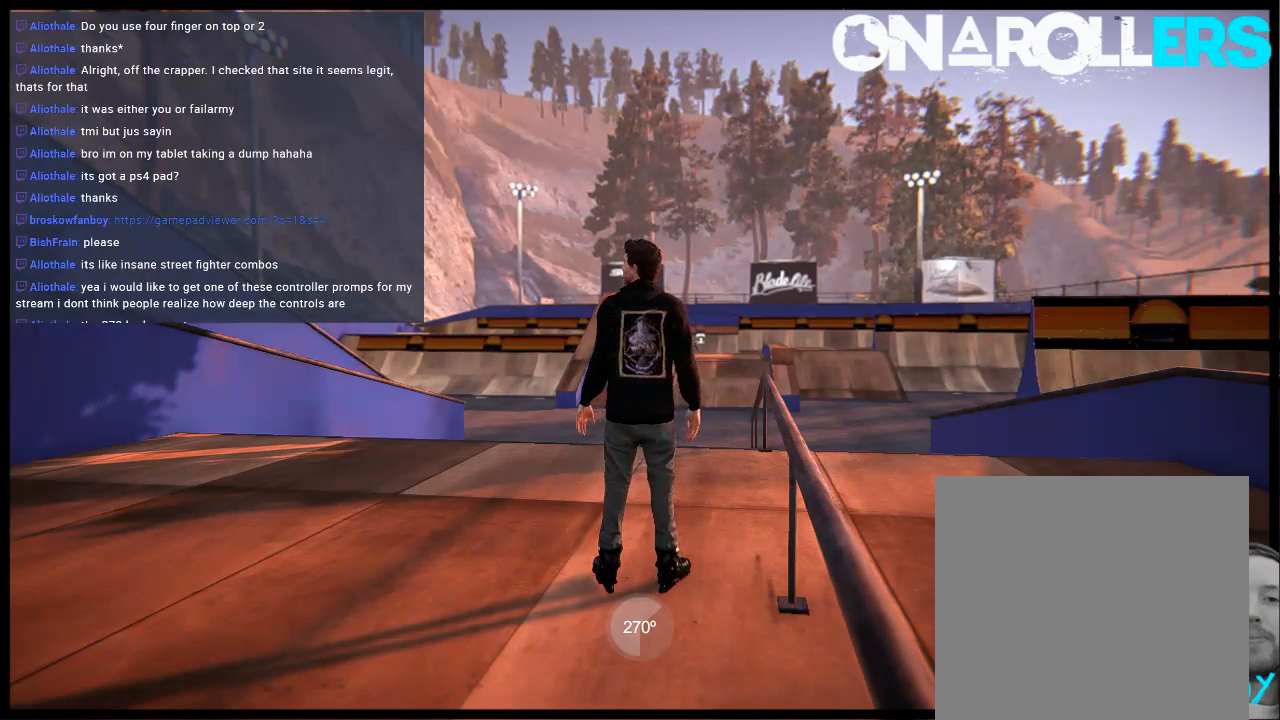
{"buttons": [], "left_stick": "center", "right_stick": "center", "events": []}
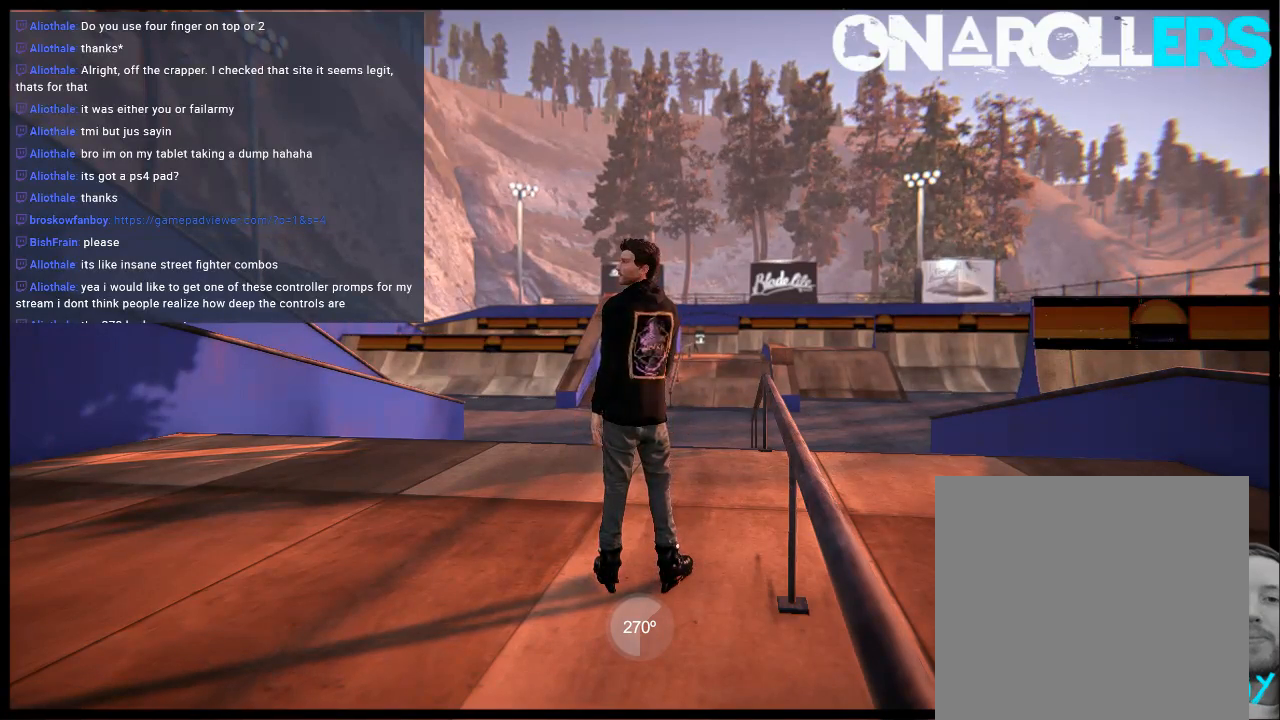
{"buttons": ["A"], "left_stick": "left", "right_stick": "center", "events": [[400, "A", "down"], [400, "left_stick", "left"]]}
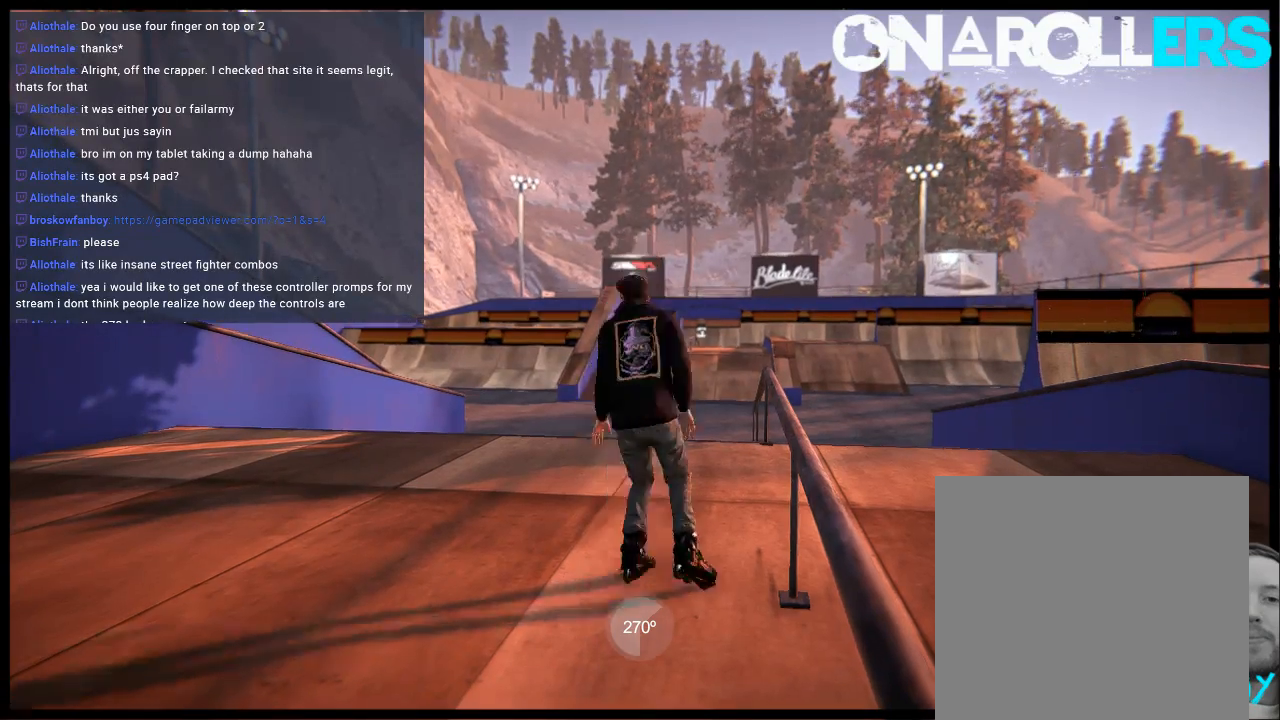
{"buttons": [], "left_stick": "center", "right_stick": "center", "events": [[33, "A", "up"], [67, "A", "down"], [167, "A", "up"], [233, "left_stick", "center"], [267, "A", "down"], [367, "A", "up"], [433, "A", "down"], [500, "A", "up"]]}
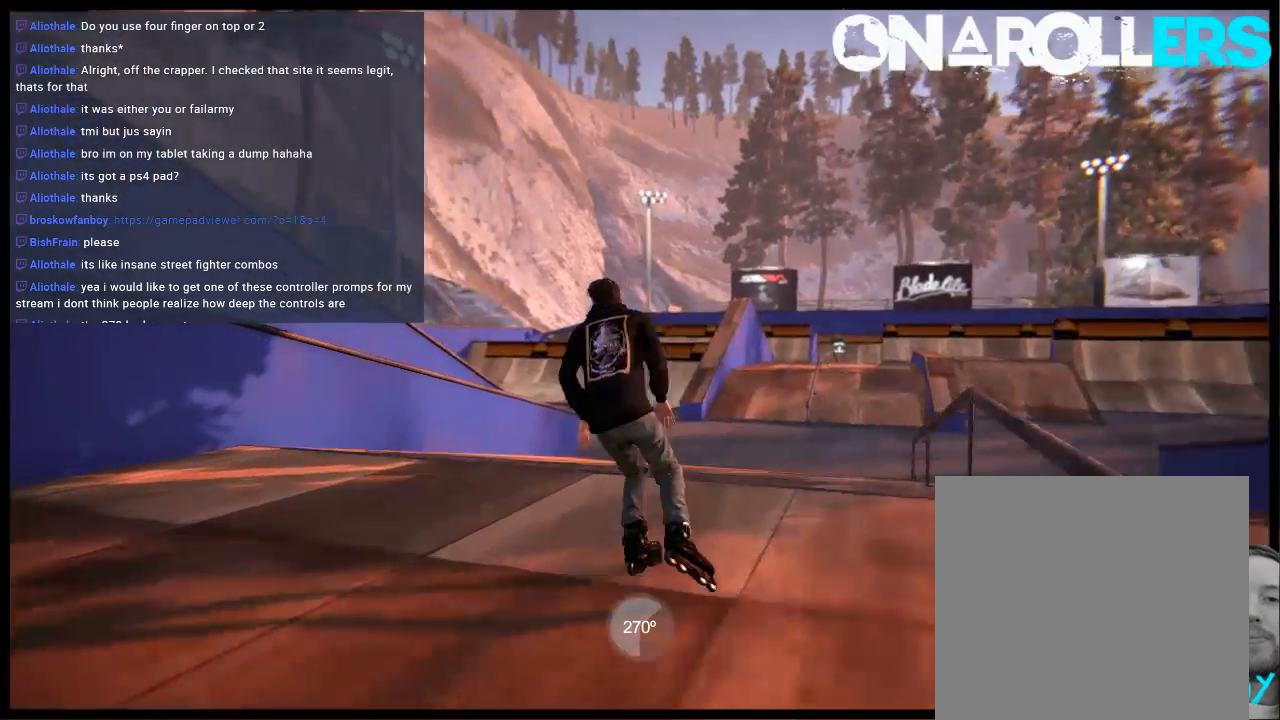
{"buttons": ["A"], "left_stick": "center", "right_stick": "center", "events": [[100, "A", "down"], [167, "left_stick", "right"], [200, "A", "up"], [267, "A", "down"], [367, "A", "up"], [400, "left_stick", "center"], [433, "A", "down"]]}
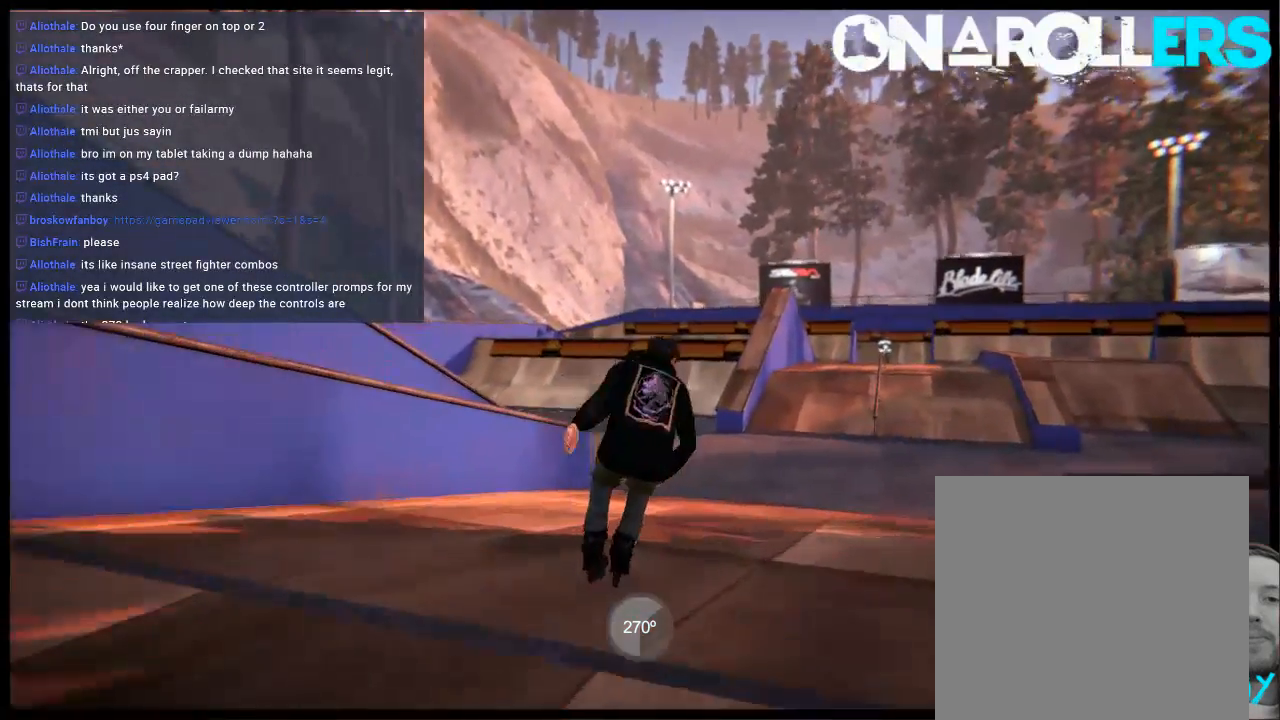
{"buttons": ["R1"], "left_stick": "center", "right_stick": "center", "events": [[33, "A", "up"], [133, "A", "down"], [217, "A", "up"], [283, "left_stick", "right"], [417, "R1", "down"], [450, "left_stick", "center"]]}
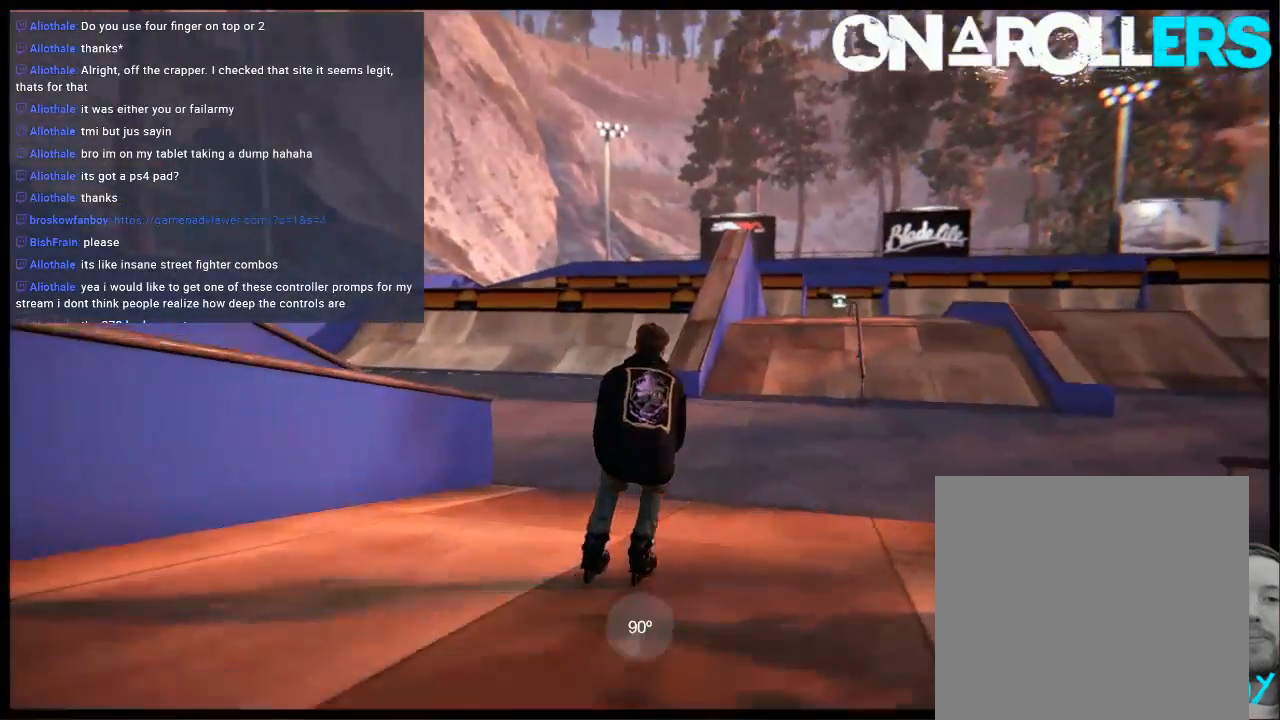
{"buttons": [], "left_stick": "center", "right_stick": "center", "events": [[50, "R1", "up"]]}
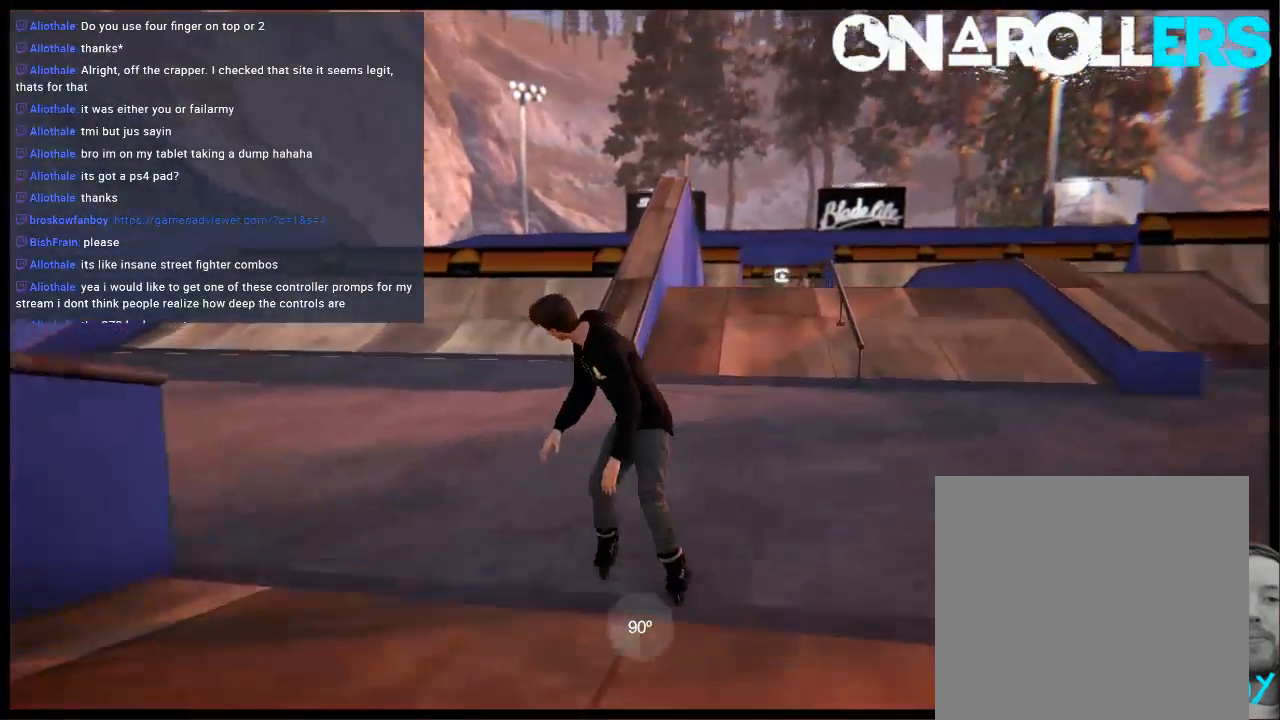
{"buttons": ["R1"], "left_stick": "center", "right_stick": "center", "events": [[117, "left_stick", "right"], [383, "R1", "down"], [383, "left_stick", "center"]]}
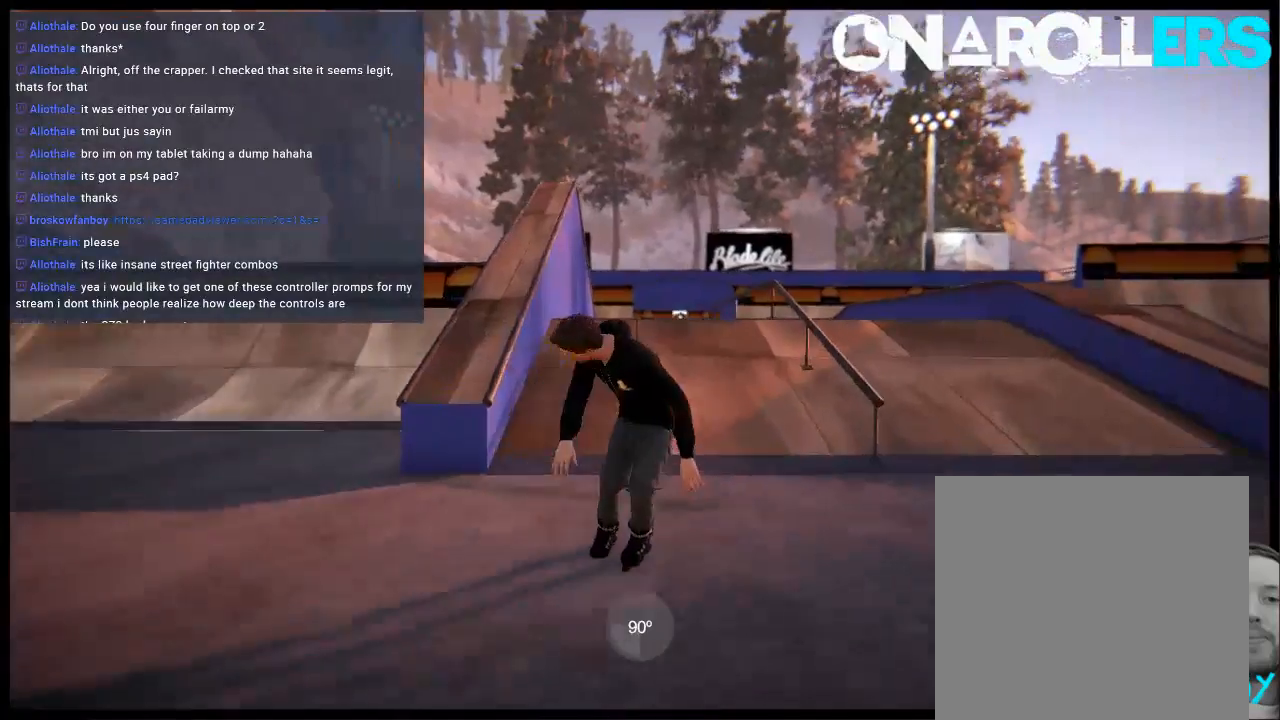
{"buttons": ["R1"], "left_stick": "center", "right_stick": "center", "events": [[367, "left_stick", "right"], [500, "left_stick", "center"]]}
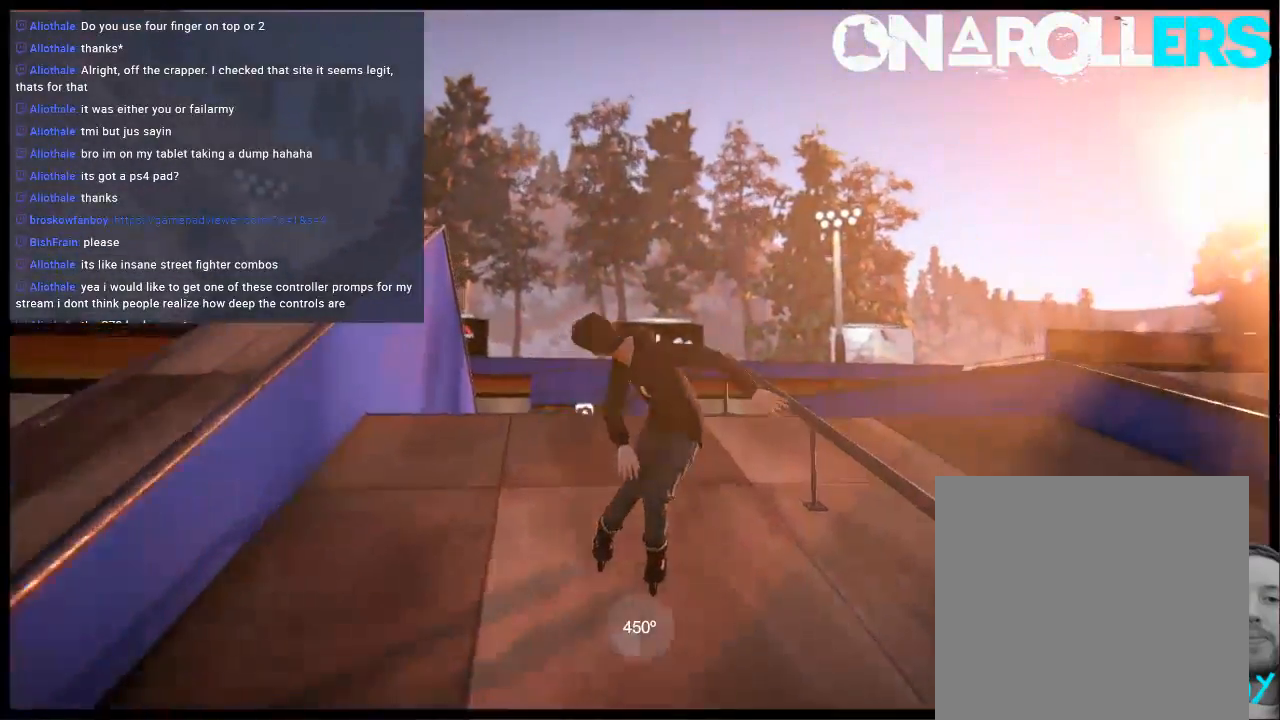
{"buttons": ["R1"], "left_stick": "right", "right_stick": "left", "events": [[67, "R2", "down"], [167, "R2", "up"], [200, "left_stick", "right"], [200, "right_stick", "left"]]}
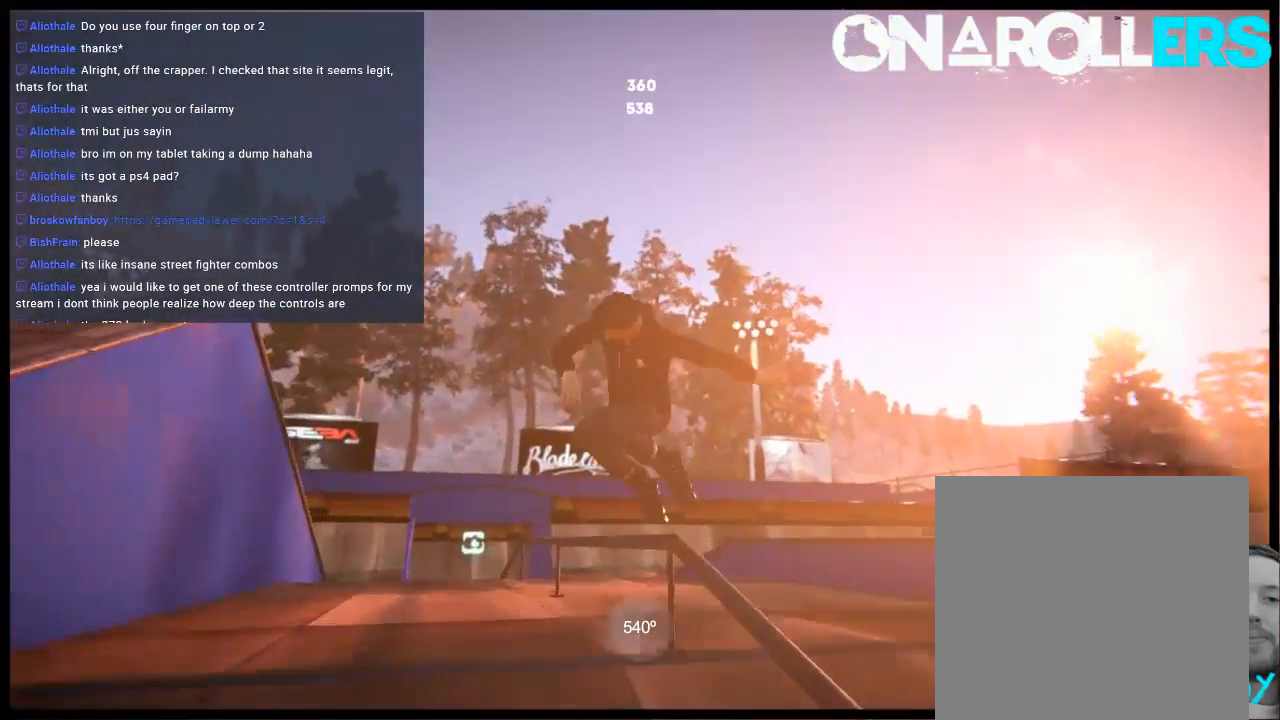
{"buttons": [], "left_stick": "center", "right_stick": "center", "events": [[100, "left_stick", "center"], [133, "R1", "up"], [167, "right_stick", "center"], [300, "DPAD_LEFT", "down"], [400, "DPAD_LEFT", "up"]]}
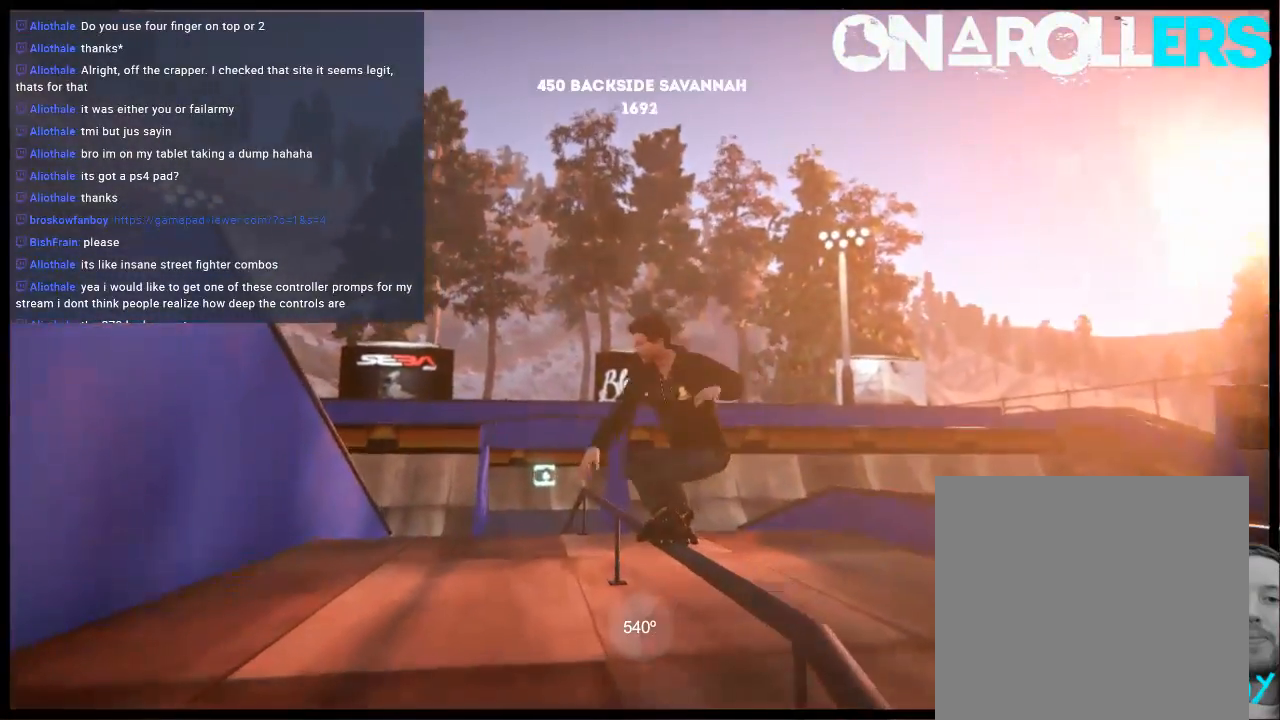
{"buttons": [], "left_stick": "center", "right_stick": "center", "events": []}
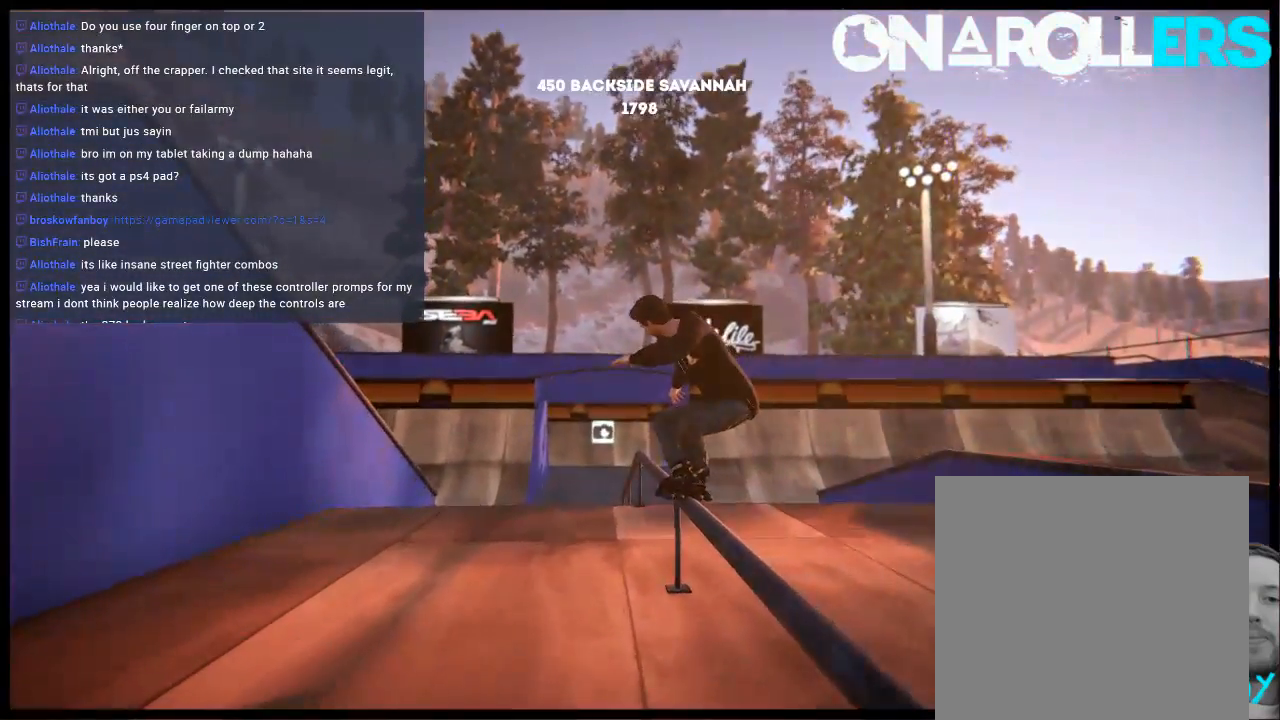
{"buttons": [], "left_stick": "center", "right_stick": "center", "events": [[317, "DPAD_LEFT", "down"], [383, "DPAD_LEFT", "up"]]}
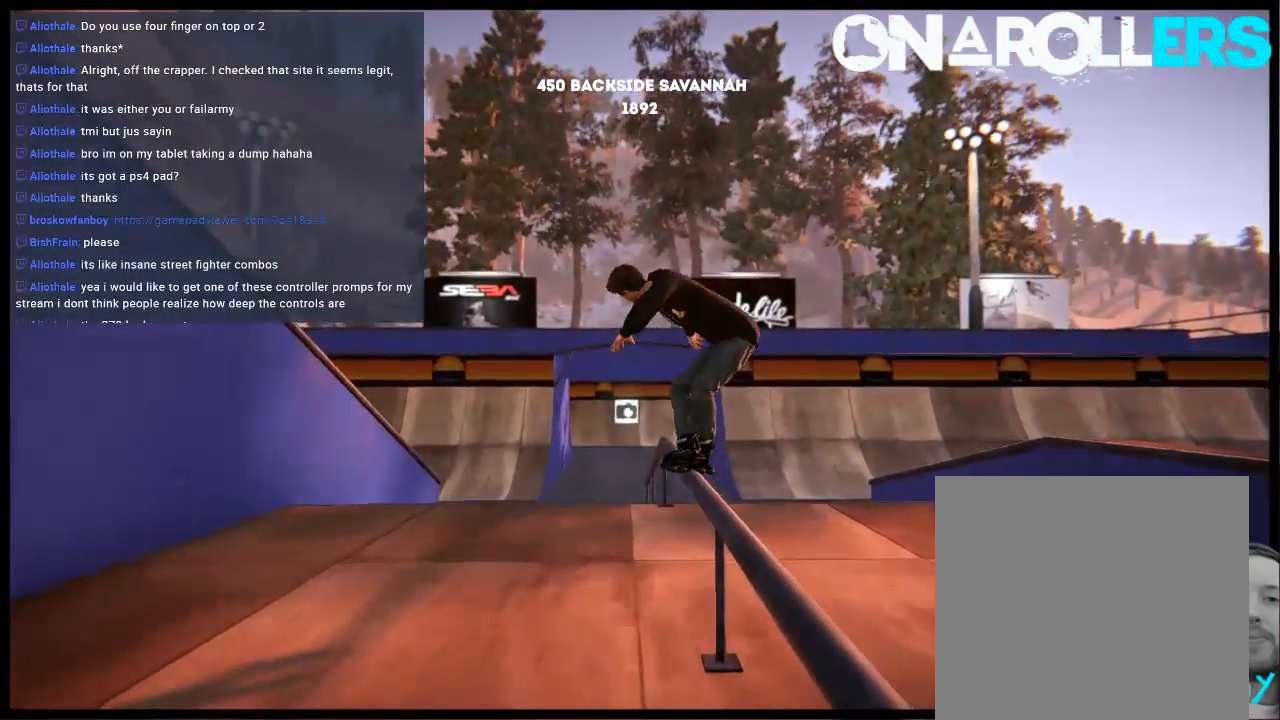
{"buttons": ["R1"], "left_stick": "center", "right_stick": "up", "events": [[17, "R1", "down"], [283, "R2", "down"], [350, "R2", "up"], [450, "right_stick", "up"]]}
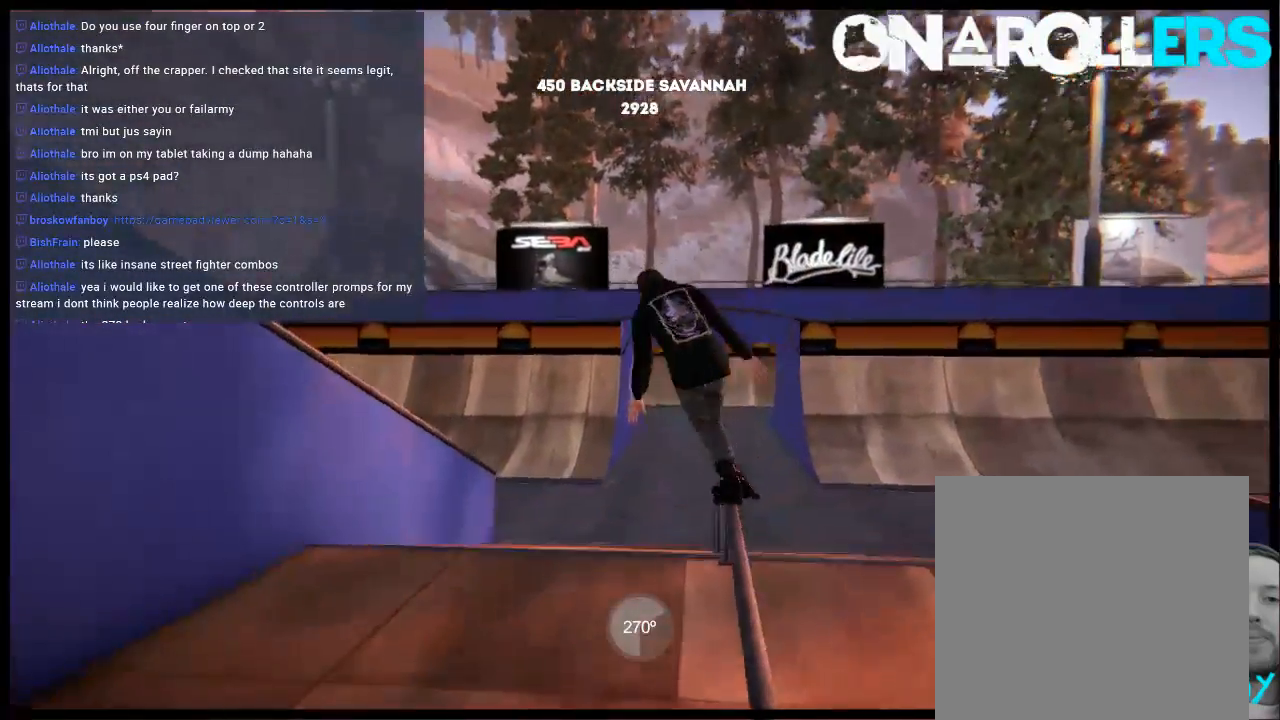
{"buttons": [], "left_stick": "center", "right_stick": "center", "events": [[17, "left_stick", "left"], [383, "left_stick", "center"], [450, "R1", "up"], [483, "right_stick", "center"]]}
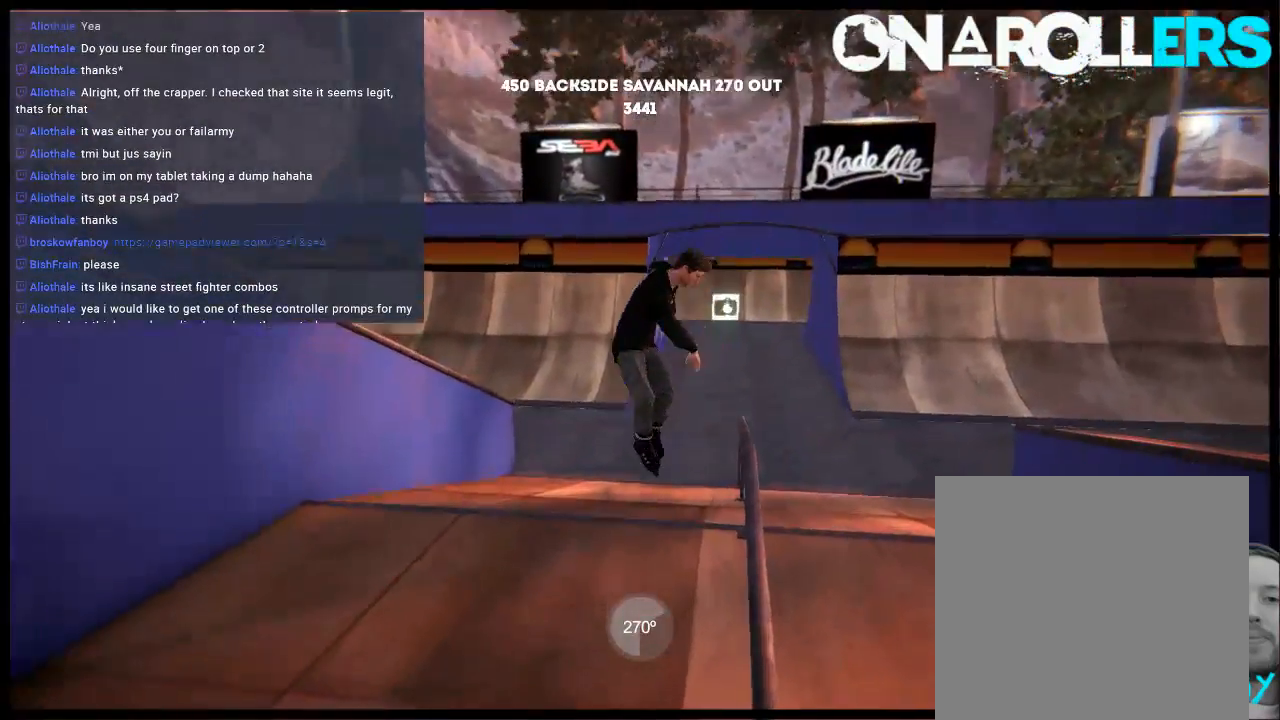
{"buttons": [], "left_stick": "center", "right_stick": "center", "events": [[300, "DPAD_UP", "down"], [300, "L2", "down"], [433, "DPAD_UP", "up"], [467, "L2", "up"]]}
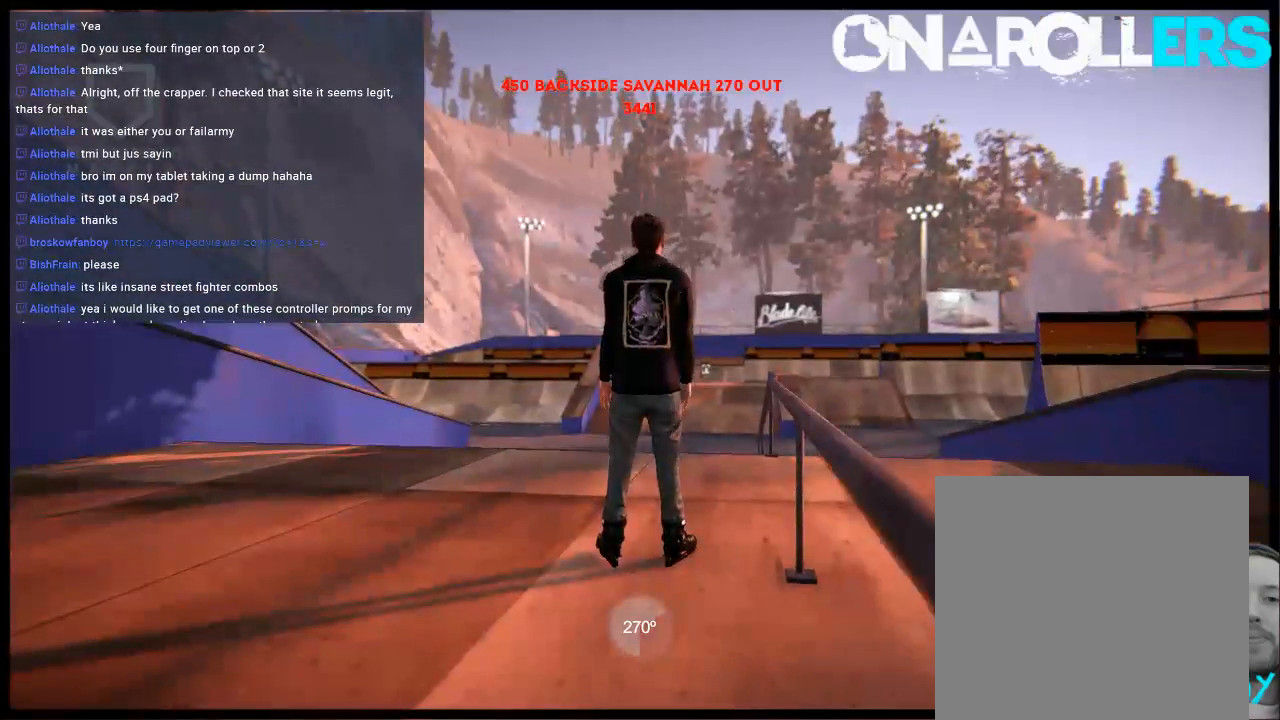
{"buttons": ["A"], "left_stick": "center", "right_stick": "center", "events": [[67, "A", "down"], [133, "left_stick", "left"], [167, "A", "up"], [233, "A", "down"], [333, "A", "up"], [367, "left_stick", "center"], [400, "A", "down"]]}
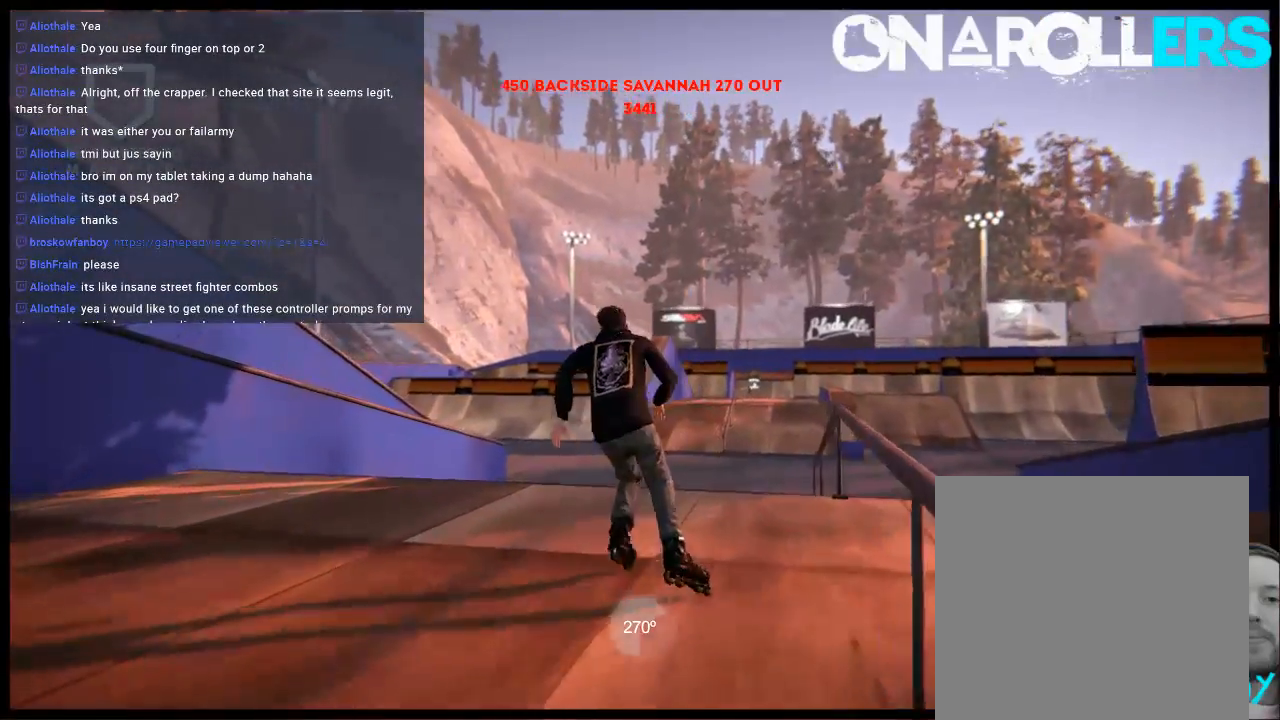
{"buttons": ["A"], "left_stick": "center", "right_stick": "center", "events": [[33, "A", "up"], [100, "A", "down"], [200, "A", "up"], [200, "left_stick", "left"], [267, "A", "down"], [367, "A", "up"], [367, "left_stick", "center"], [467, "A", "down"]]}
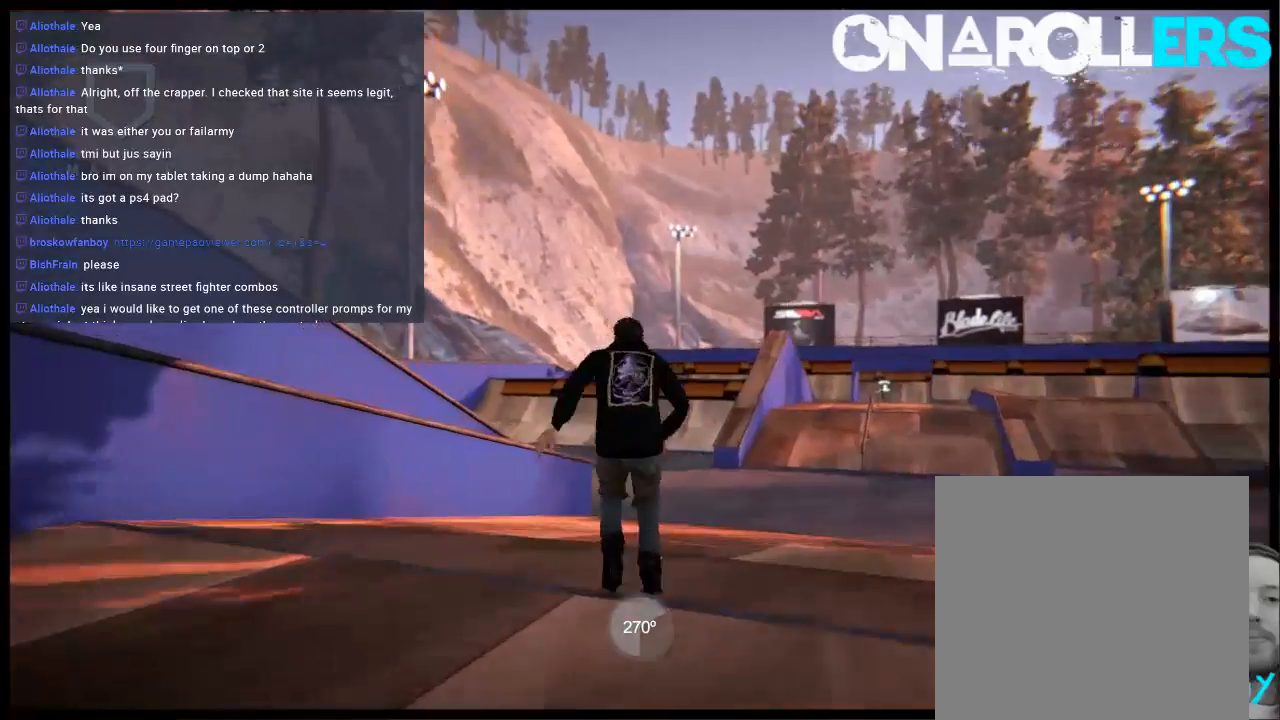
{"buttons": [], "left_stick": "center", "right_stick": "center", "events": [[200, "R1", "down"], [217, "left_stick", "right"], [283, "A", "up"], [317, "R1", "up"], [450, "left_stick", "center"]]}
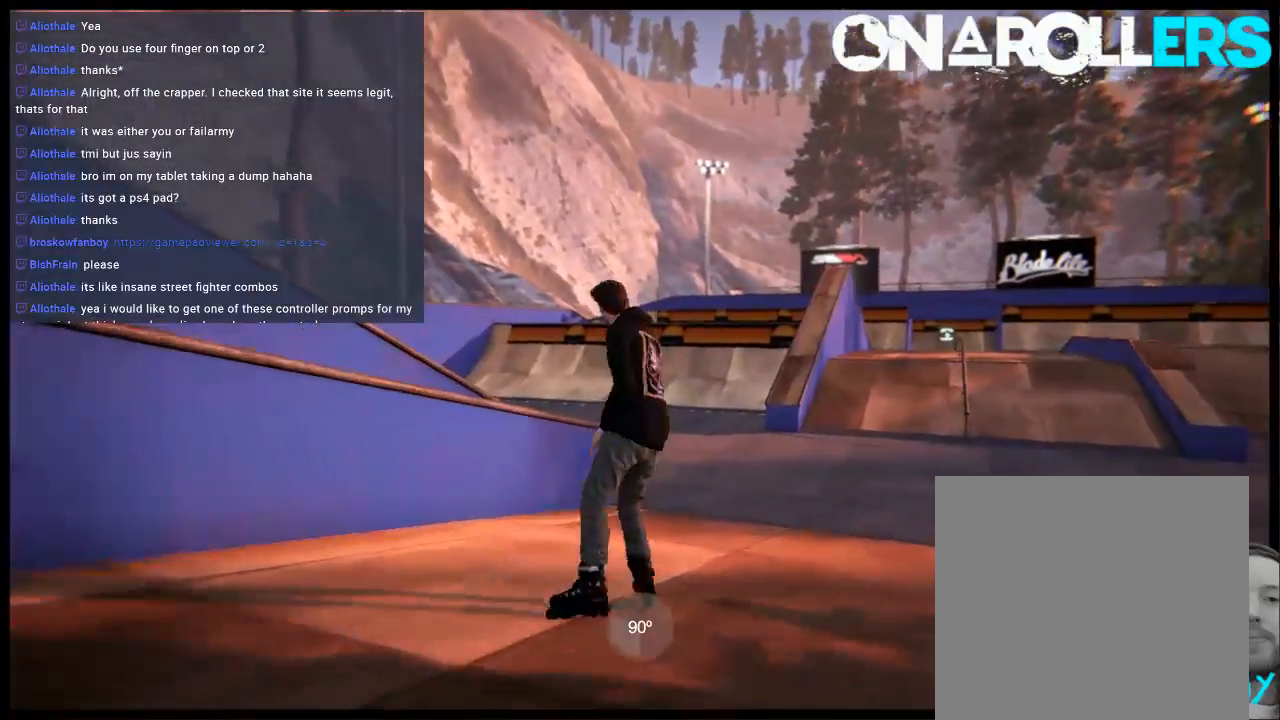
{"buttons": [], "left_stick": "center", "right_stick": "center", "events": [[117, "left_stick", "right"], [383, "left_stick", "center"]]}
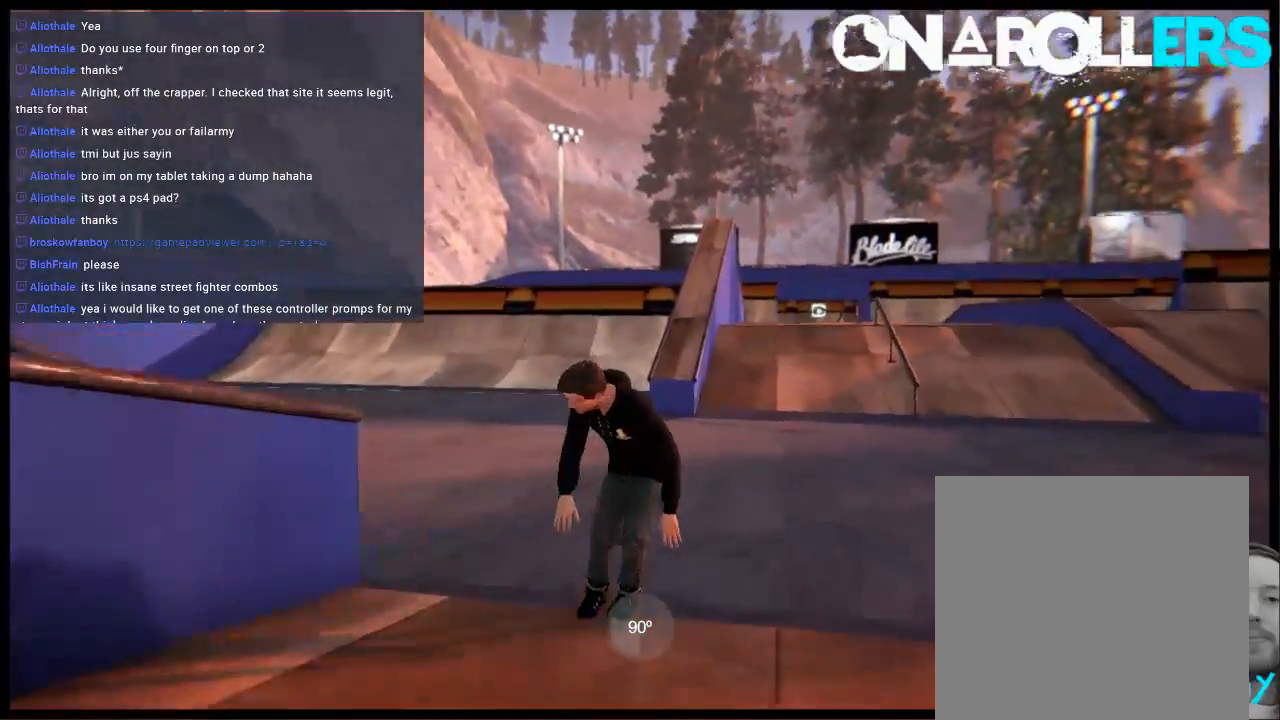
{"buttons": ["R1"], "left_stick": "right", "right_stick": "center", "events": [[150, "left_stick", "right"], [283, "left_stick", "center"], [450, "R1", "down"], [483, "left_stick", "right"]]}
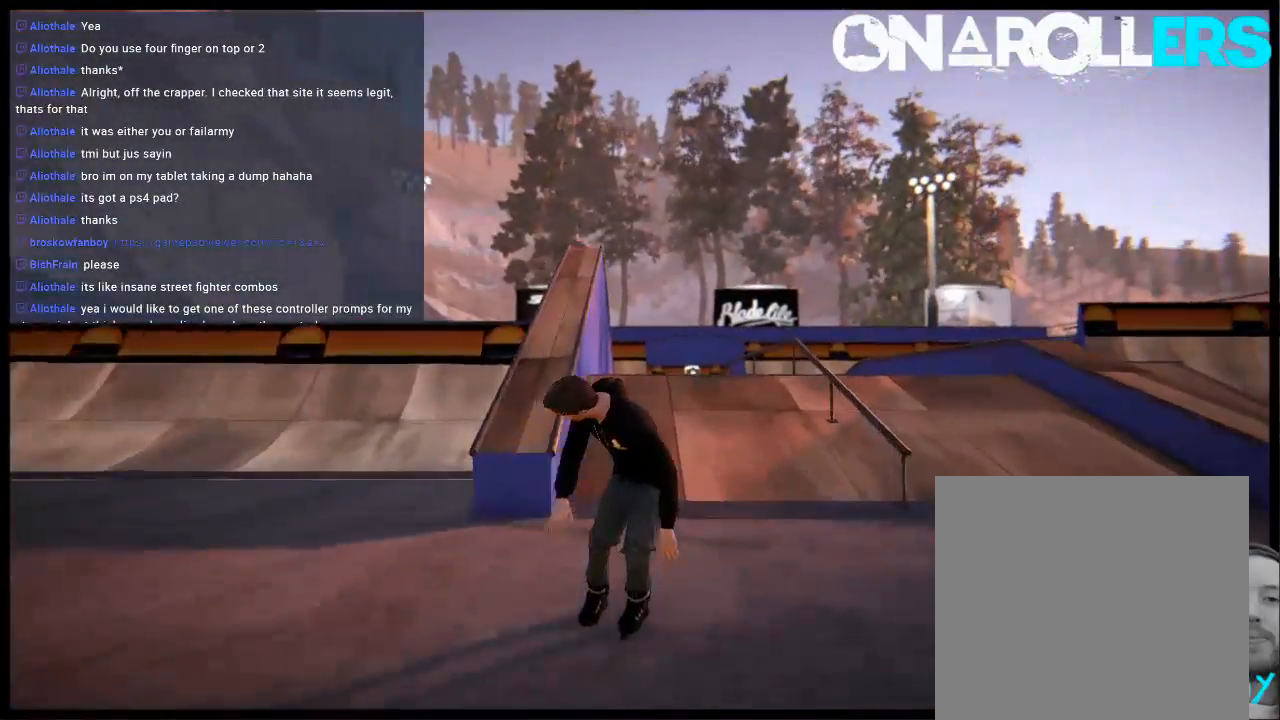
{"buttons": ["R1"], "left_stick": "left", "right_stick": "center", "events": [[117, "left_stick", "center"], [400, "left_stick", "left"]]}
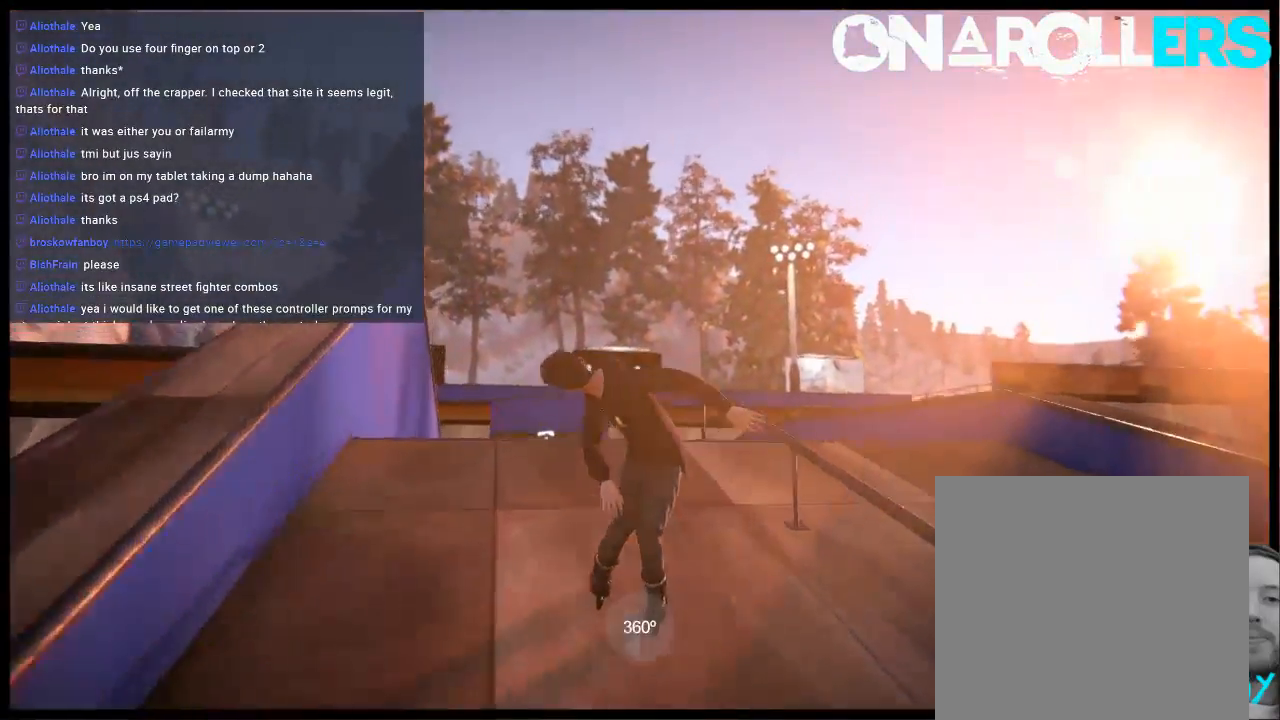
{"buttons": ["R1"], "left_stick": "right", "right_stick": "left", "events": [[33, "left_stick", "center"], [83, "R2", "down"], [167, "R2", "up"], [200, "left_stick", "right"], [200, "right_stick", "left"]]}
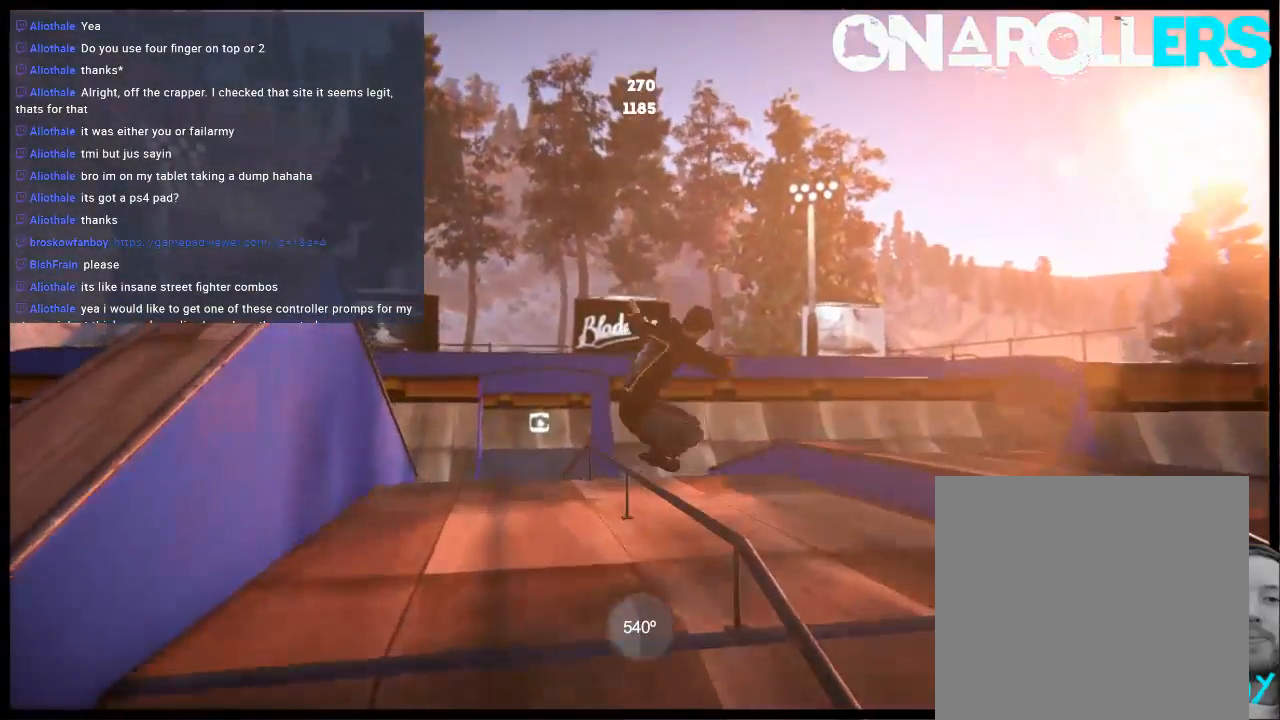
{"buttons": [], "left_stick": "center", "right_stick": "center", "events": [[300, "left_stick", "center"], [333, "R1", "up"], [400, "right_stick", "center"]]}
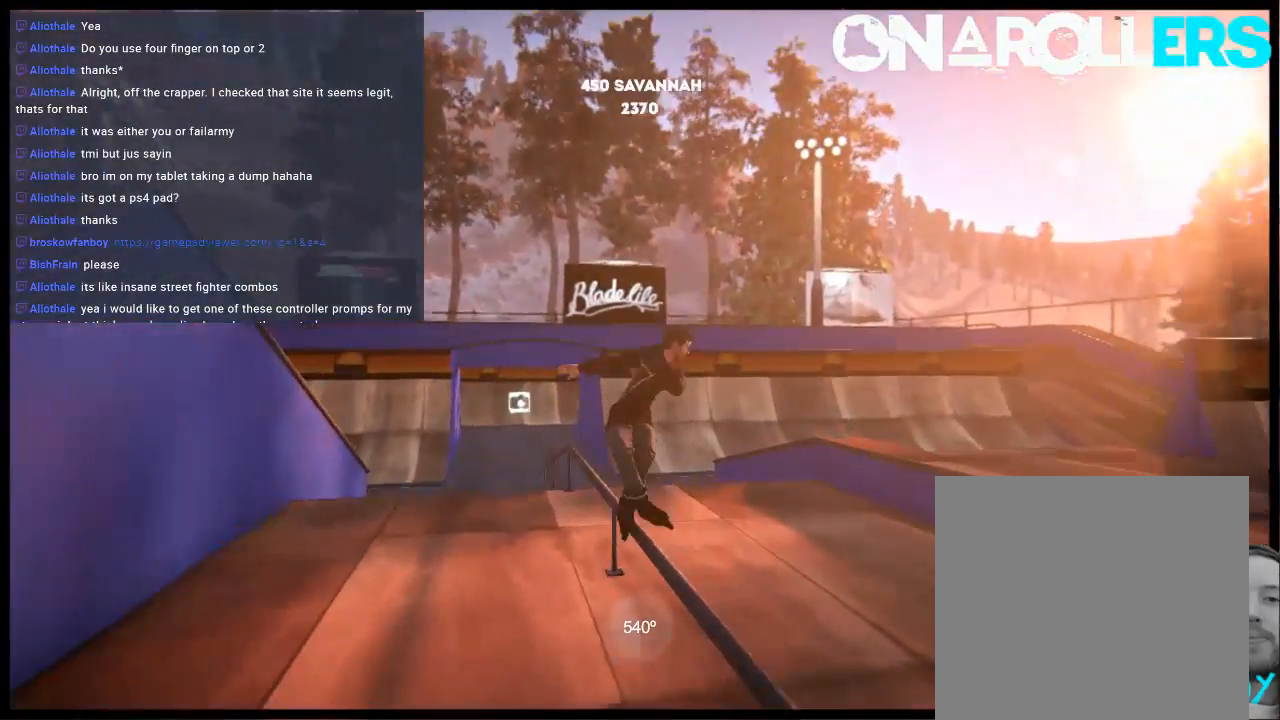
{"buttons": ["R1"], "left_stick": "center", "right_stick": "center", "events": [[67, "DPAD_LEFT", "down"], [167, "DPAD_LEFT", "up"], [300, "R1", "down"]]}
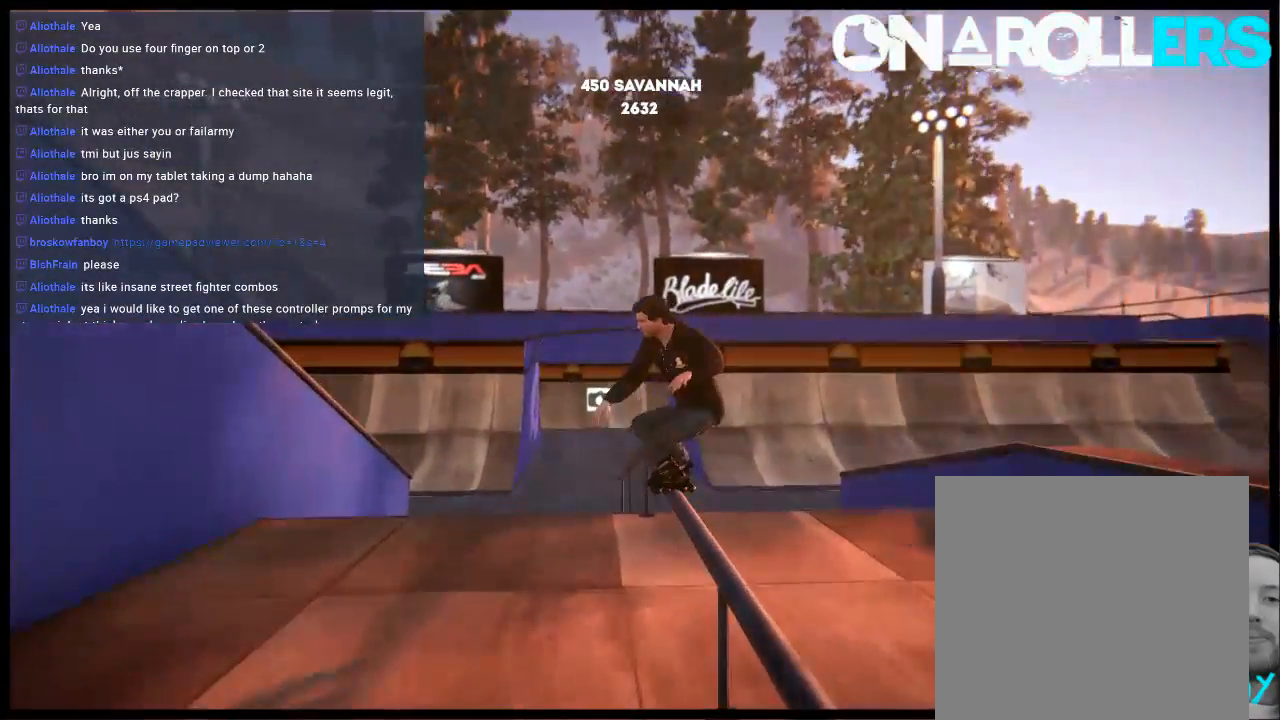
{"buttons": ["R1"], "left_stick": "left", "right_stick": "up", "events": [[83, "R2", "down"], [183, "R2", "up"], [267, "right_stick", "up"], [367, "left_stick", "left"]]}
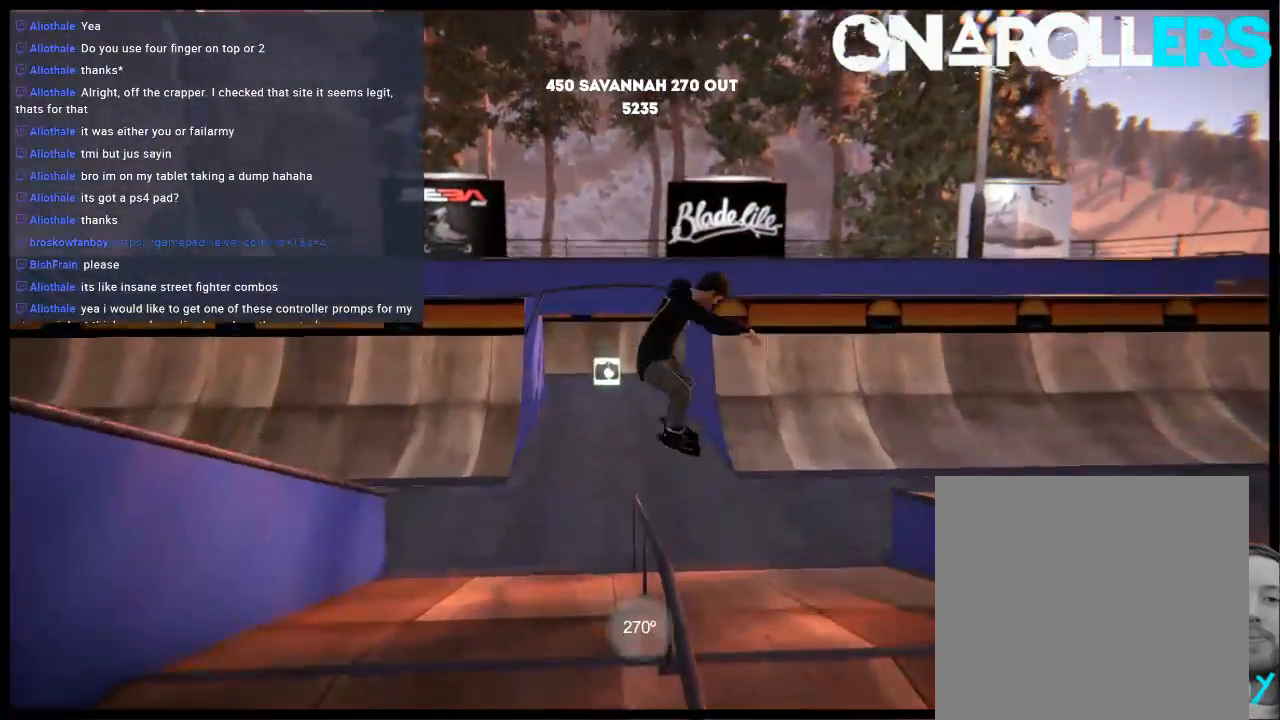
{"buttons": ["R1"], "left_stick": "left", "right_stick": "up", "events": []}
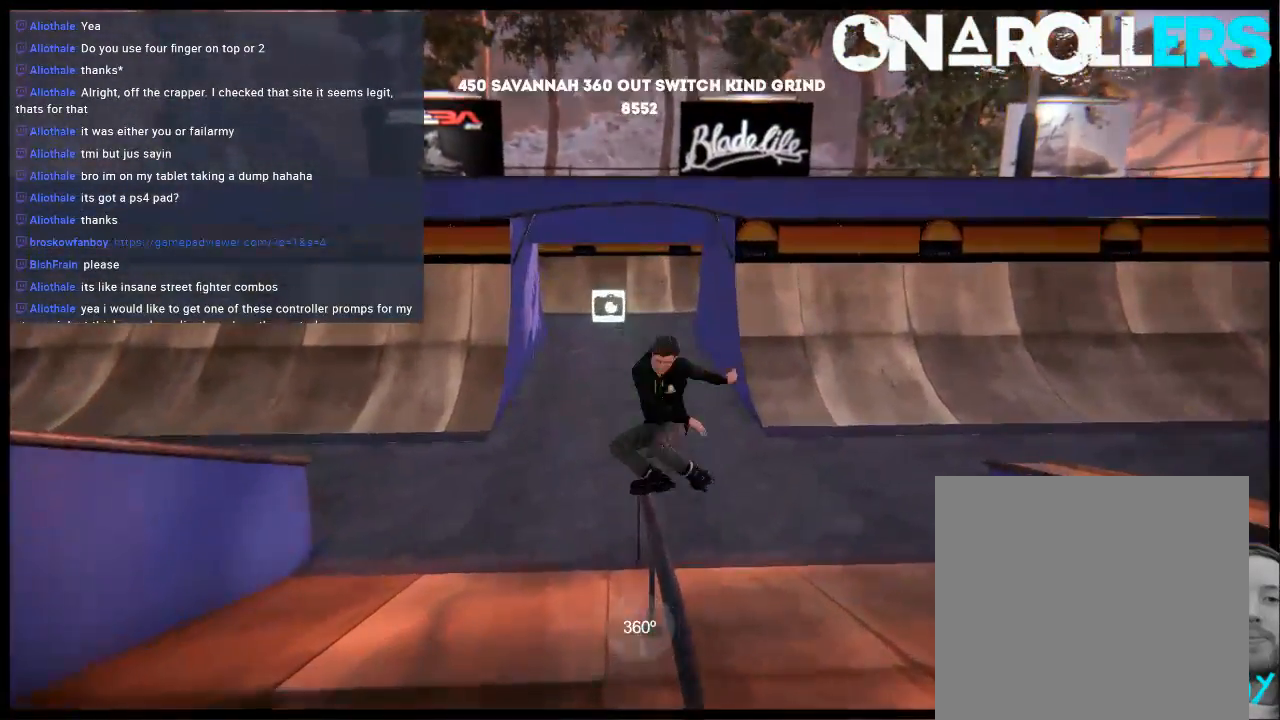
{"buttons": ["R1"], "left_stick": "center", "right_stick": "center", "events": [[17, "left_stick", "center"], [117, "right_stick", "center"]]}
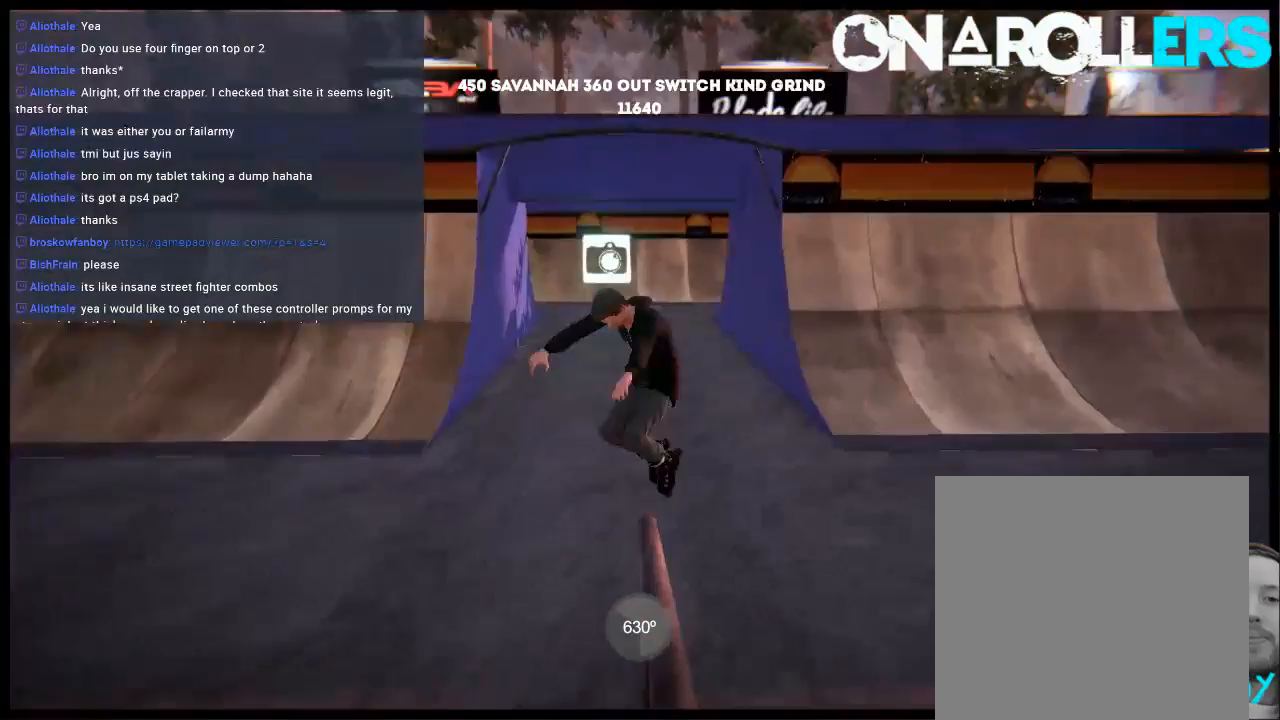
{"buttons": [], "left_stick": "center", "right_stick": "center", "events": [[100, "R1", "up"]]}